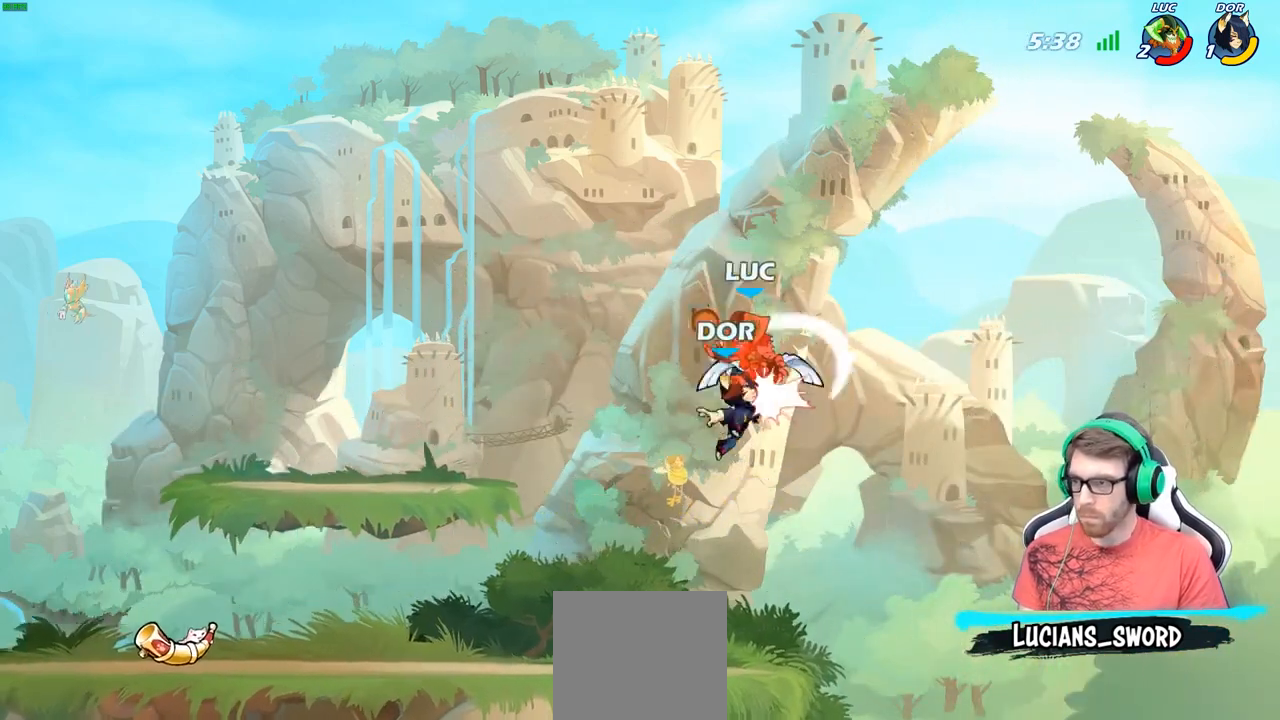
Gameplay with a controller (Xbox layout); each line is a JSON object with the inputs held at the frame after it. "events" lists button and stick changes between this image and that frame as [ms after this image, input, new state], when the widget could be followed in between.
{"buttons": ["R2"], "left_stick": "left", "right_stick": "center", "events": [[183, "left_stick", "up-left"], [450, "R2", "down"], [483, "left_stick", "left"]]}
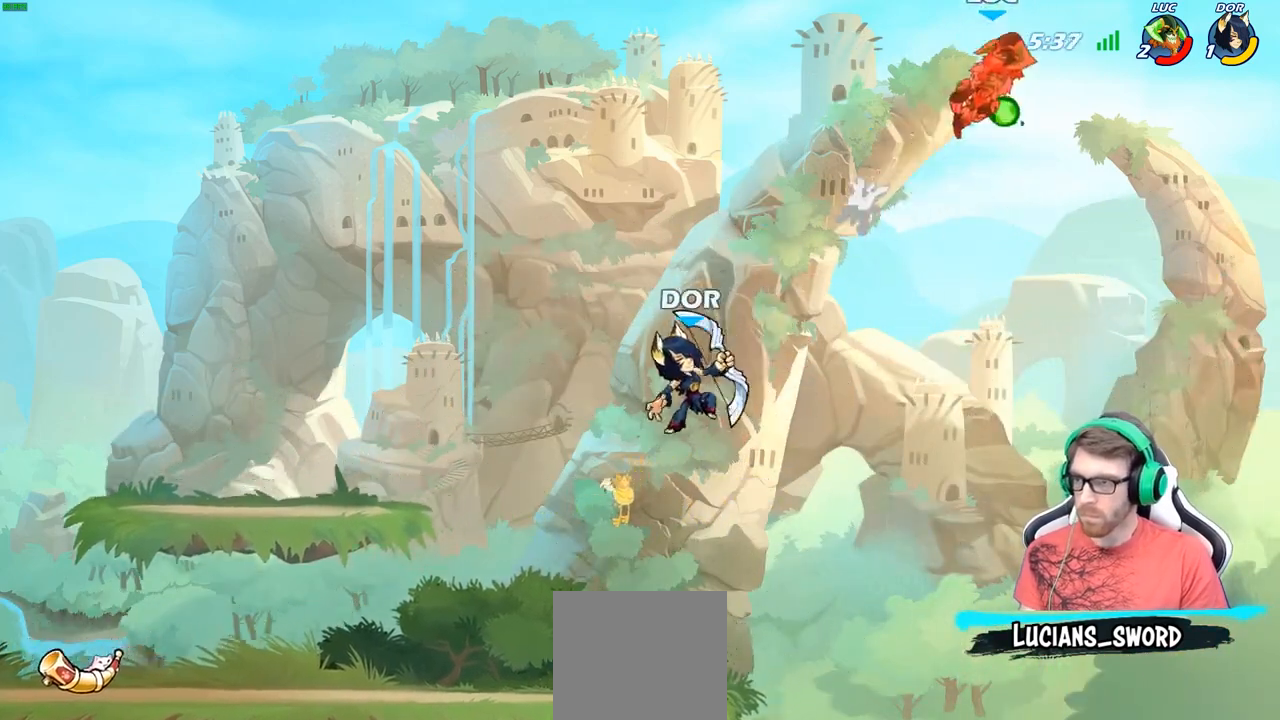
{"buttons": [], "left_stick": "left", "right_stick": "center", "events": [[67, "R2", "up"], [167, "R2", "down"], [267, "R2", "up"], [367, "R2", "down"], [467, "R2", "up"]]}
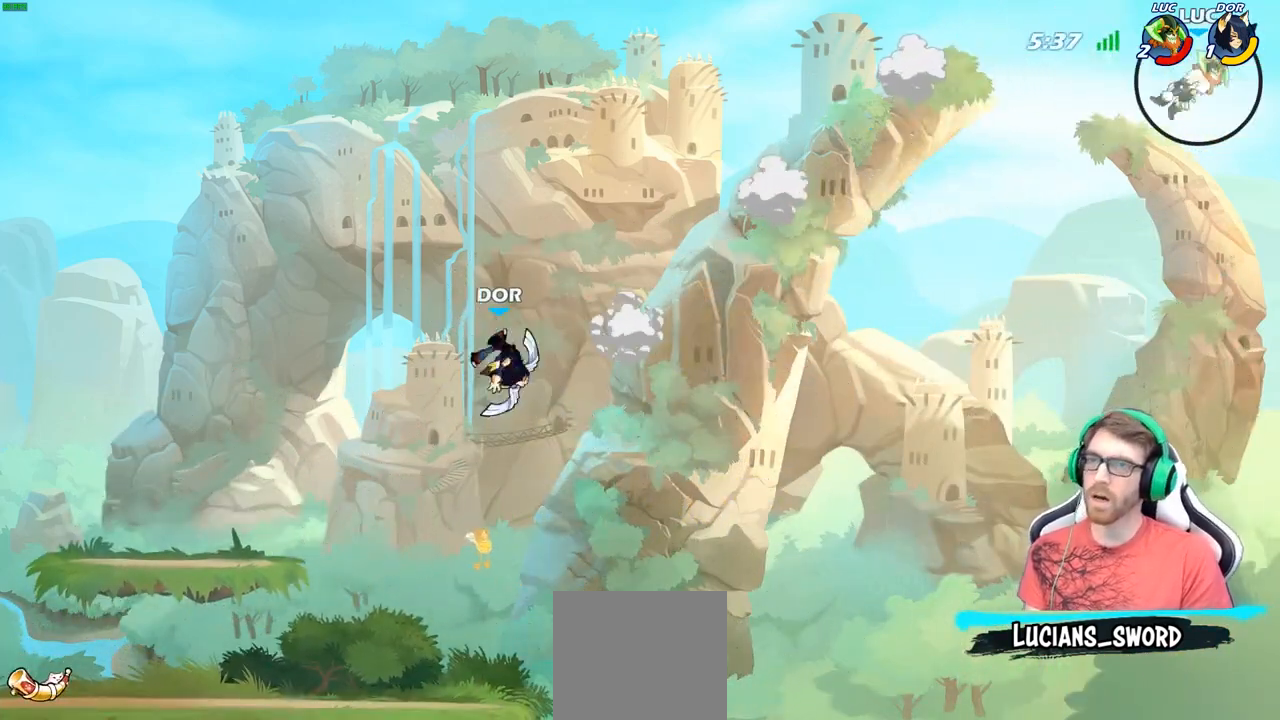
{"buttons": [], "left_stick": "left", "right_stick": "center", "events": [[50, "R2", "down"], [150, "R2", "up"], [217, "R2", "down"], [300, "R2", "up"], [383, "R2", "down"], [483, "R2", "up"]]}
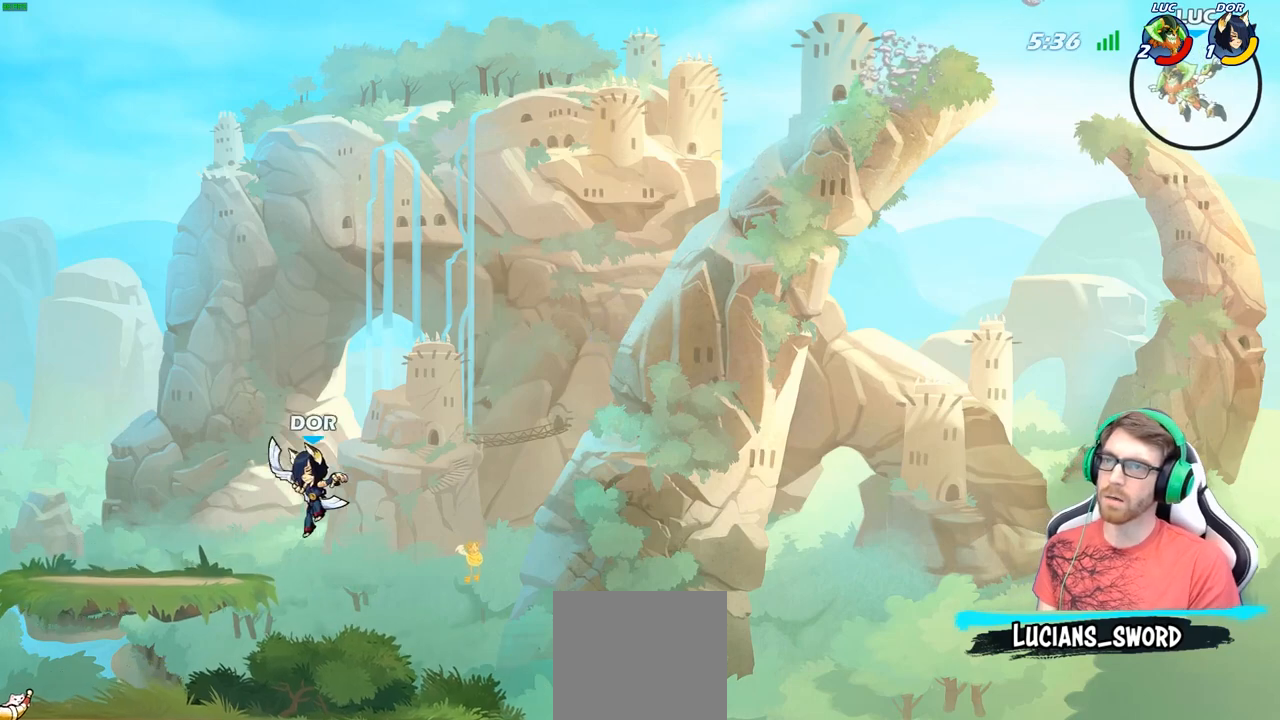
{"buttons": [], "left_stick": "left", "right_stick": "center", "events": [[233, "B", "down"], [333, "B", "up"]]}
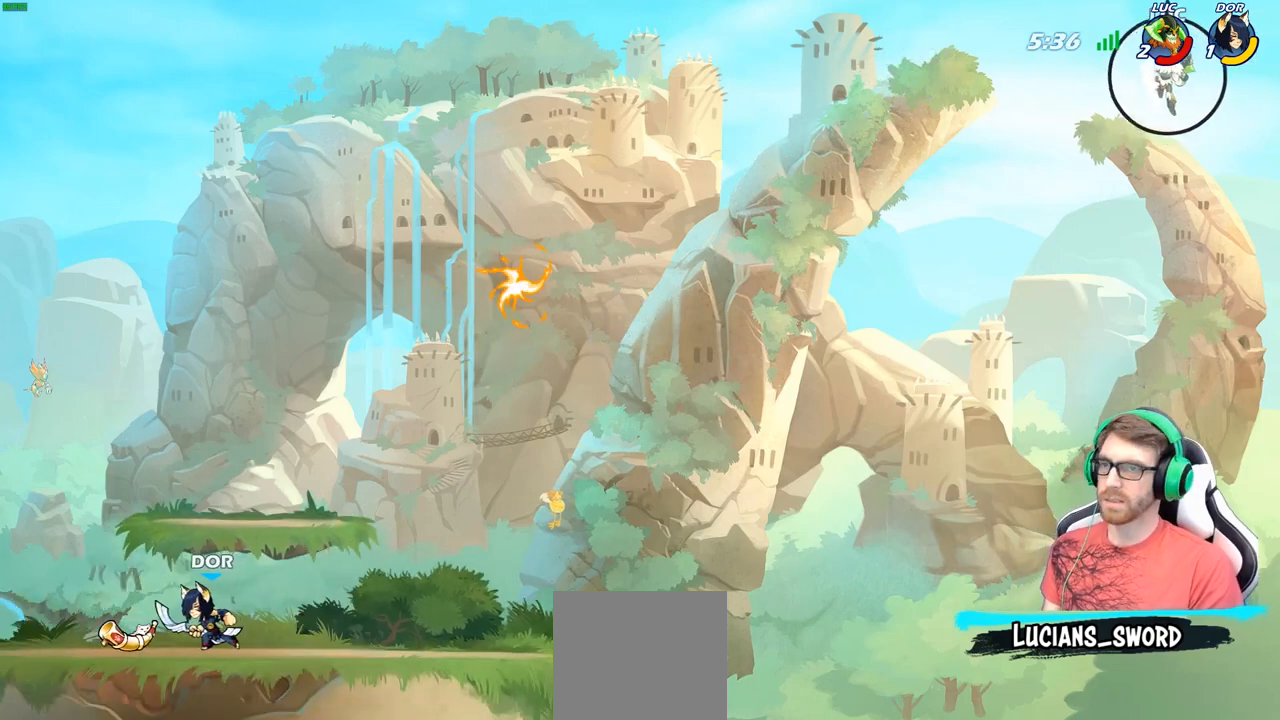
{"buttons": [], "left_stick": "left", "right_stick": "center", "events": []}
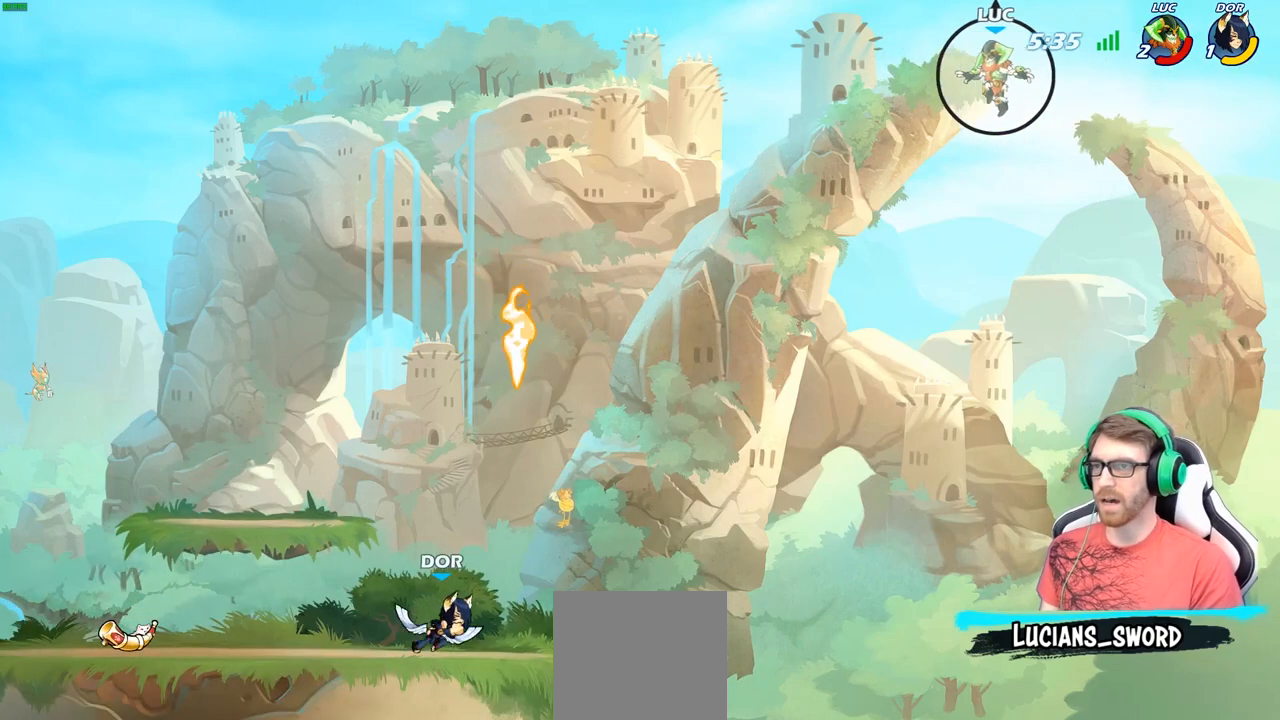
{"buttons": [], "left_stick": "left", "right_stick": "center", "events": [[100, "B", "down"], [217, "B", "up"]]}
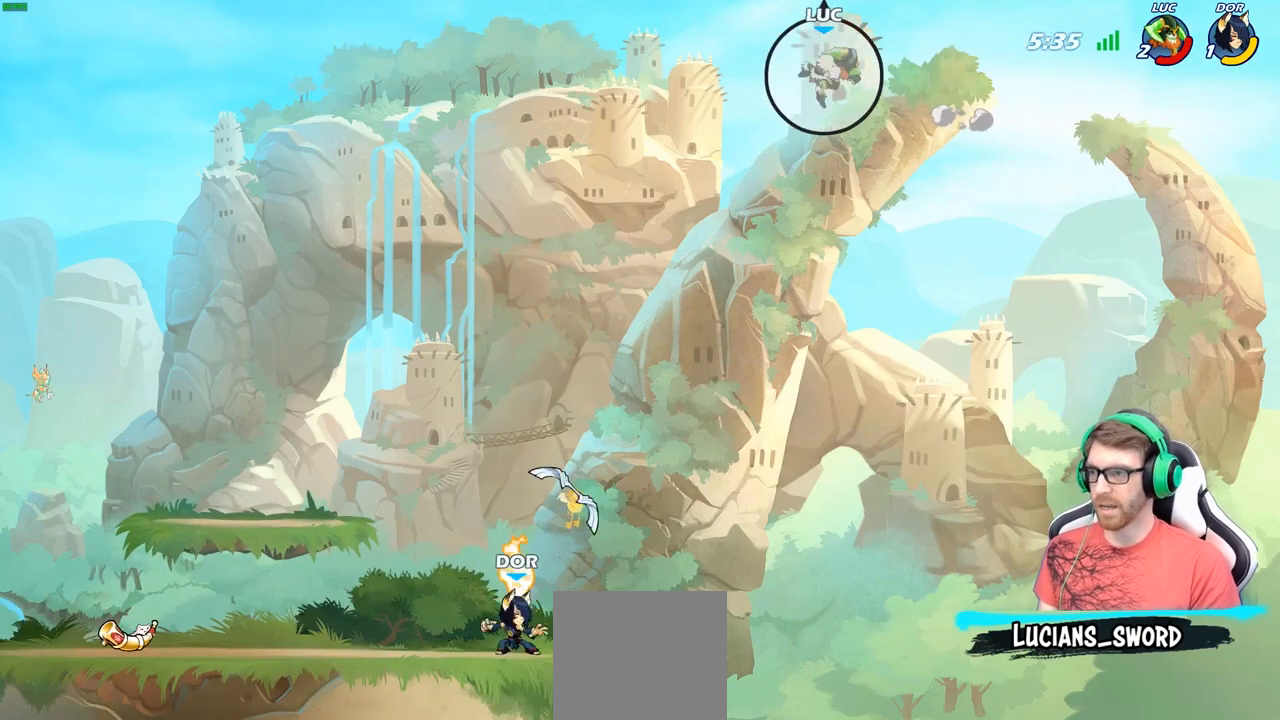
{"buttons": ["X"], "left_stick": "down-left", "right_stick": "center", "events": [[317, "left_stick", "down-left"], [400, "X", "down"]]}
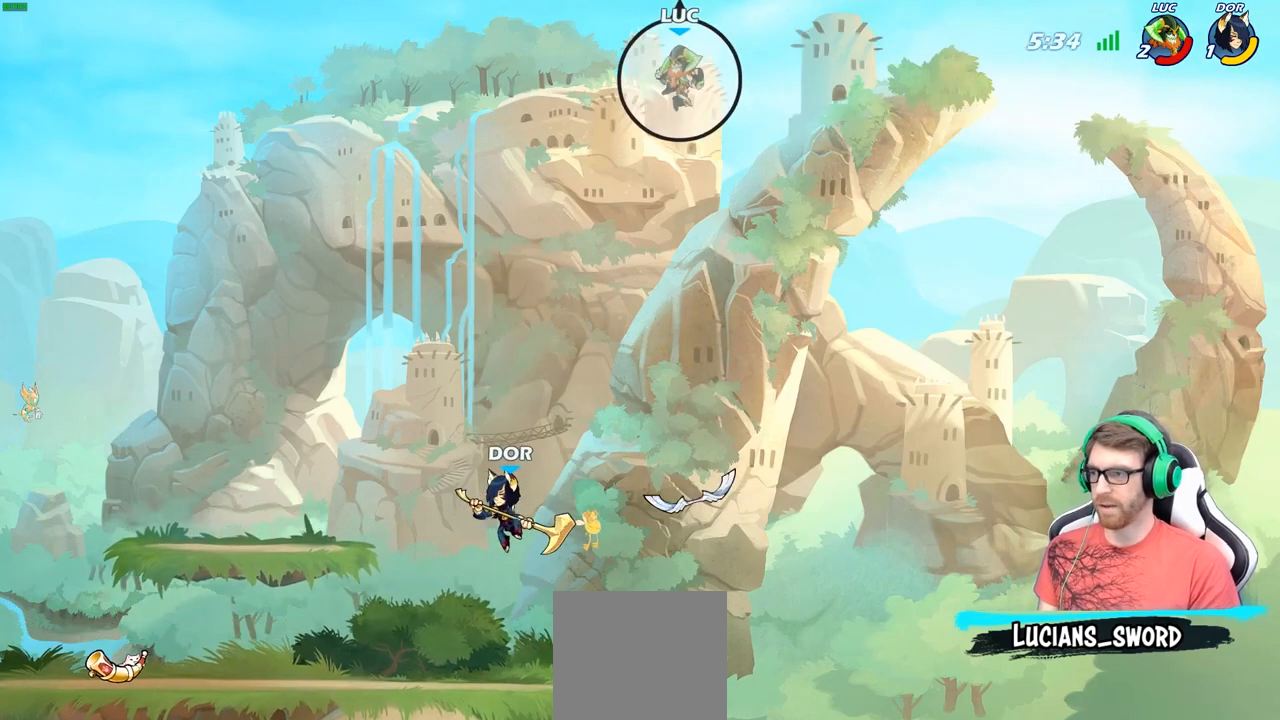
{"buttons": [], "left_stick": "right", "right_stick": "center", "events": [[17, "X", "up"], [100, "left_stick", "center"], [333, "left_stick", "right"]]}
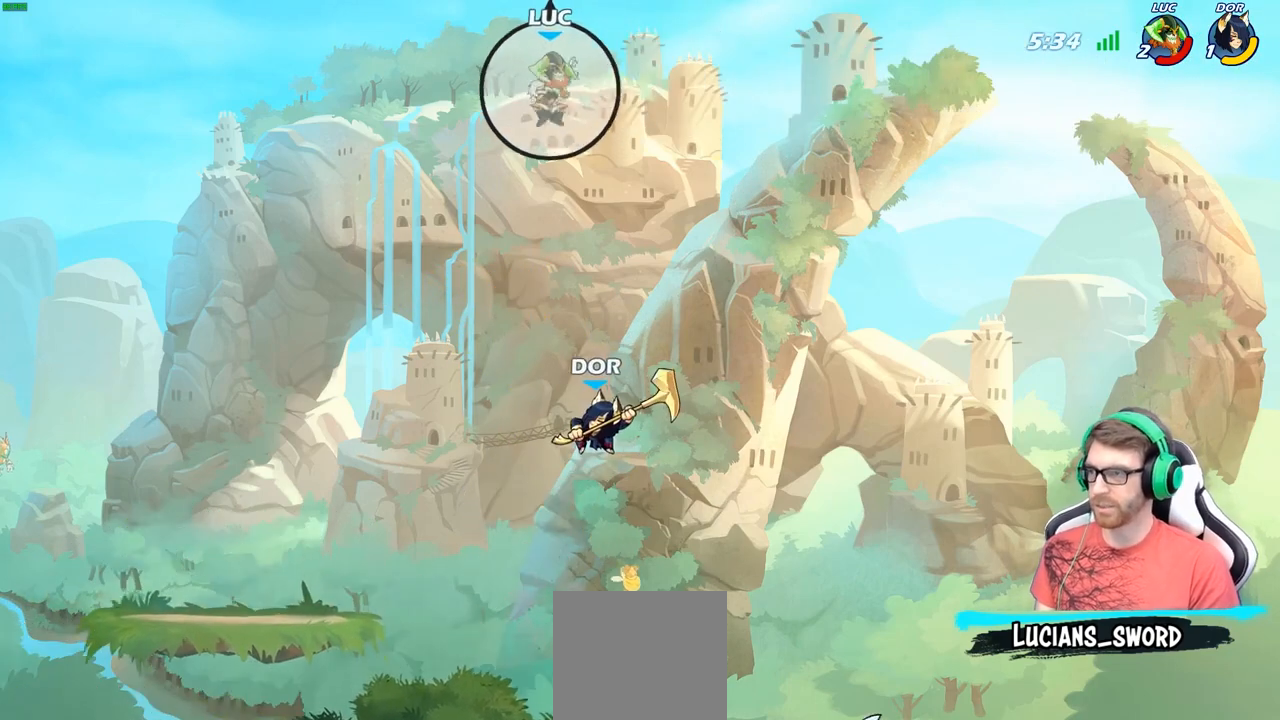
{"buttons": [], "left_stick": "down-left", "right_stick": "center", "events": [[283, "left_stick", "down-right"], [417, "left_stick", "down-left"]]}
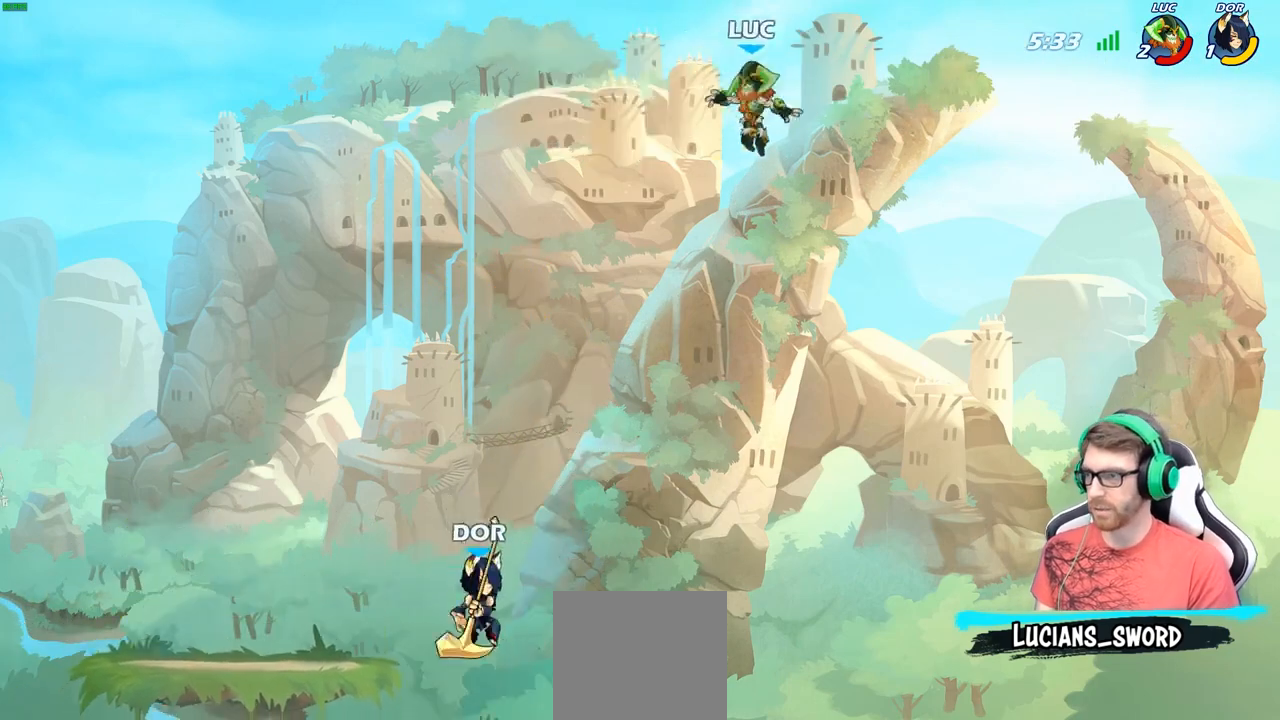
{"buttons": [], "left_stick": "left", "right_stick": "center", "events": [[267, "left_stick", "left"], [283, "A", "down"], [367, "A", "up"]]}
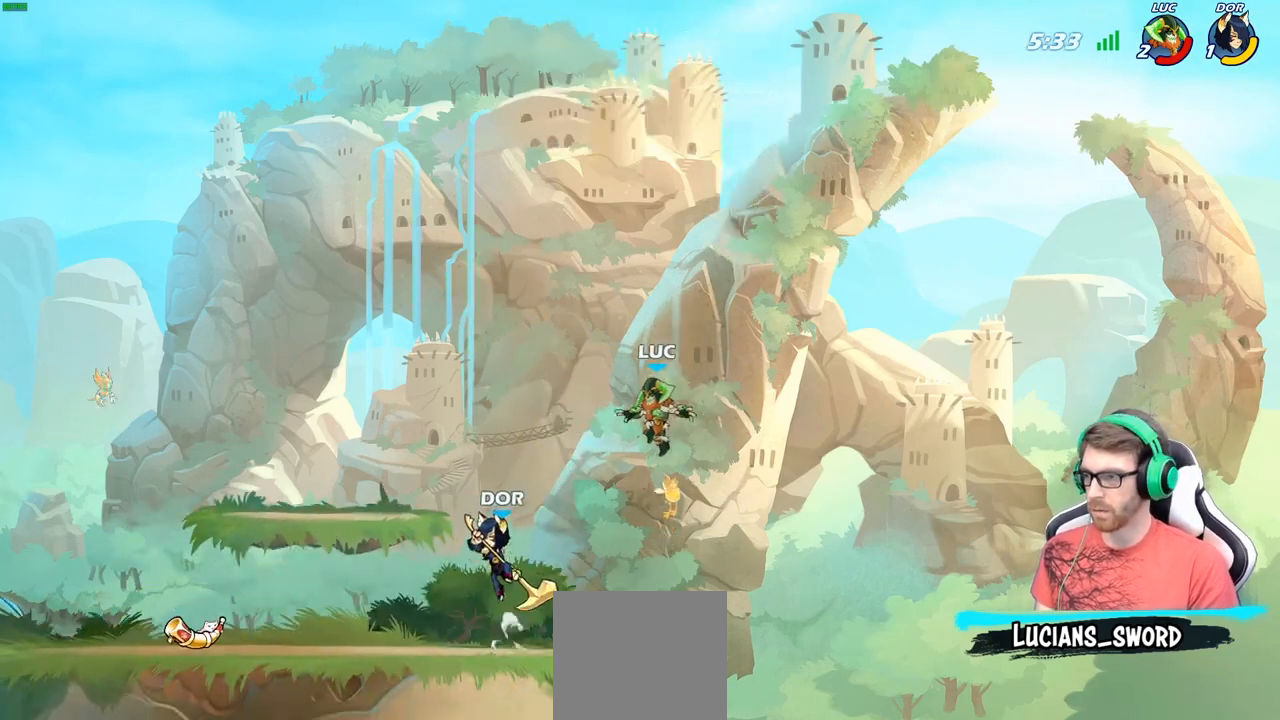
{"buttons": [], "left_stick": "down-left", "right_stick": "center", "events": [[117, "R2", "down"], [133, "left_stick", "up-left"], [333, "R2", "up"], [417, "left_stick", "down-left"]]}
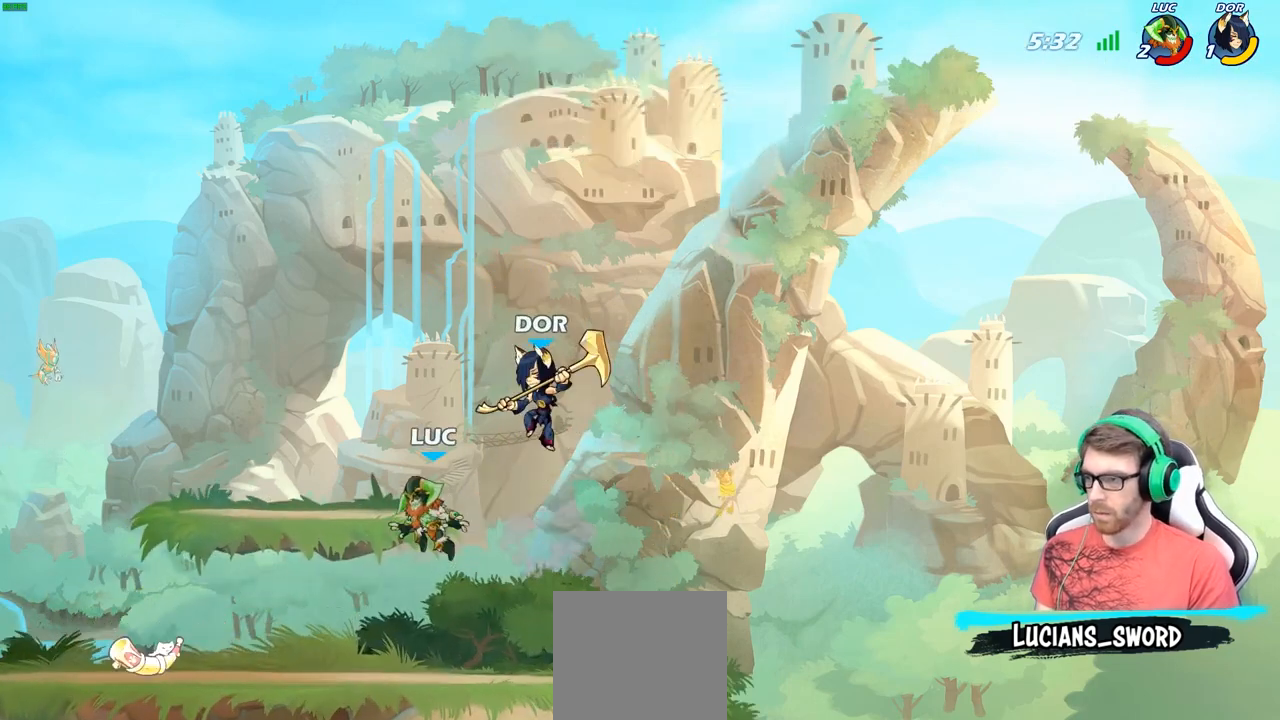
{"buttons": [], "left_stick": "center", "right_stick": "center", "events": [[167, "left_stick", "left"], [217, "R2", "down"], [400, "R2", "up"], [500, "left_stick", "center"]]}
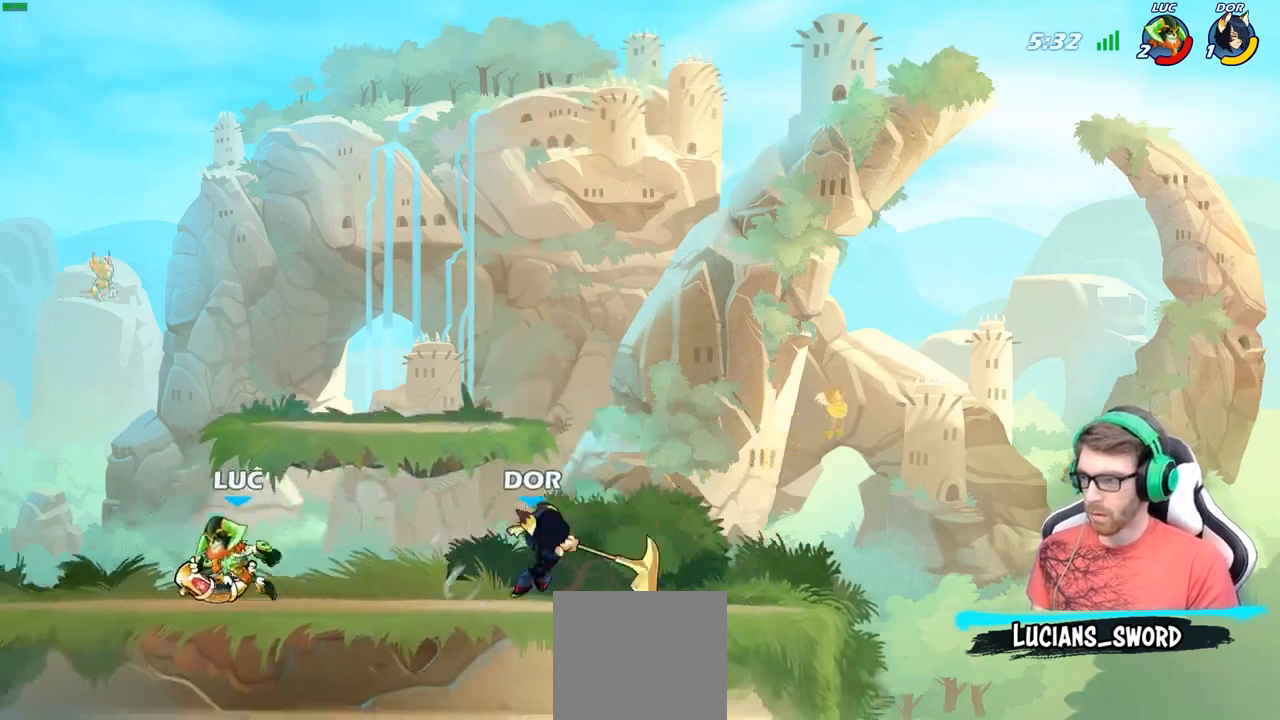
{"buttons": ["X"], "left_stick": "center", "right_stick": "center", "events": [[17, "left_stick", "right"], [133, "left_stick", "center"], [183, "R1", "down"], [267, "R1", "up"], [450, "X", "down"]]}
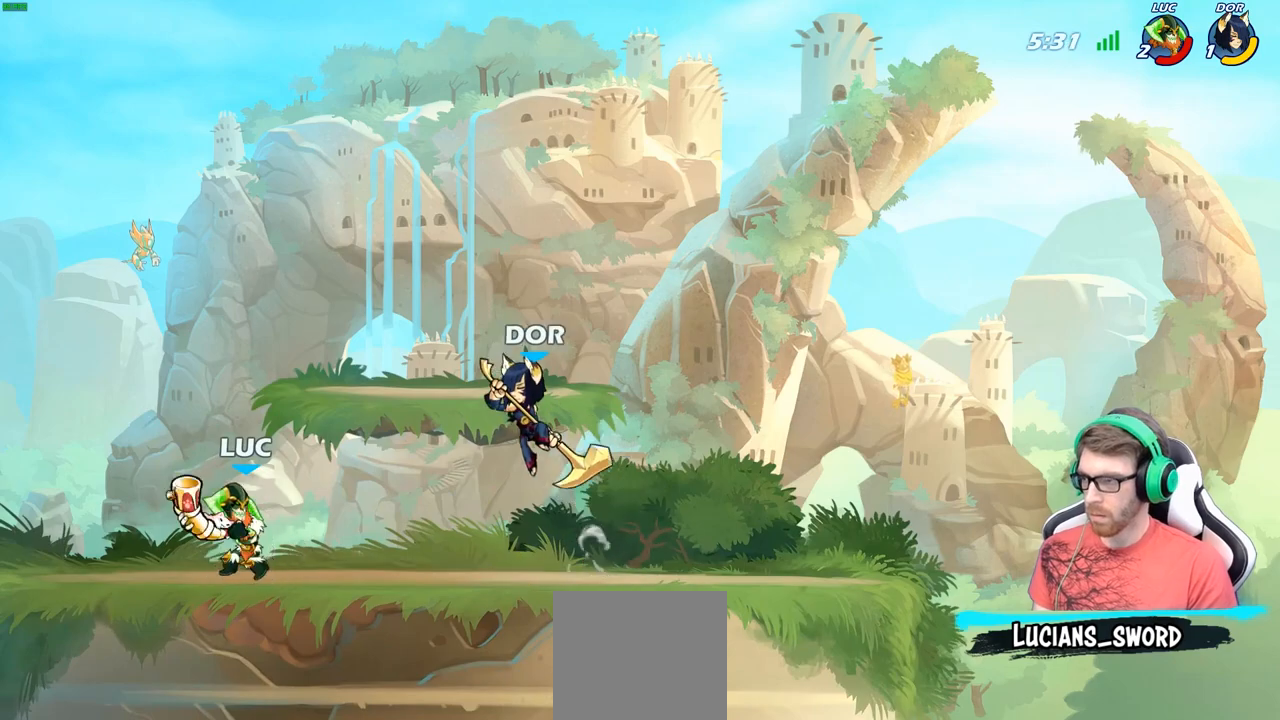
{"buttons": [], "left_stick": "center", "right_stick": "center", "events": [[17, "X", "up"], [333, "X", "down"], [417, "X", "up"]]}
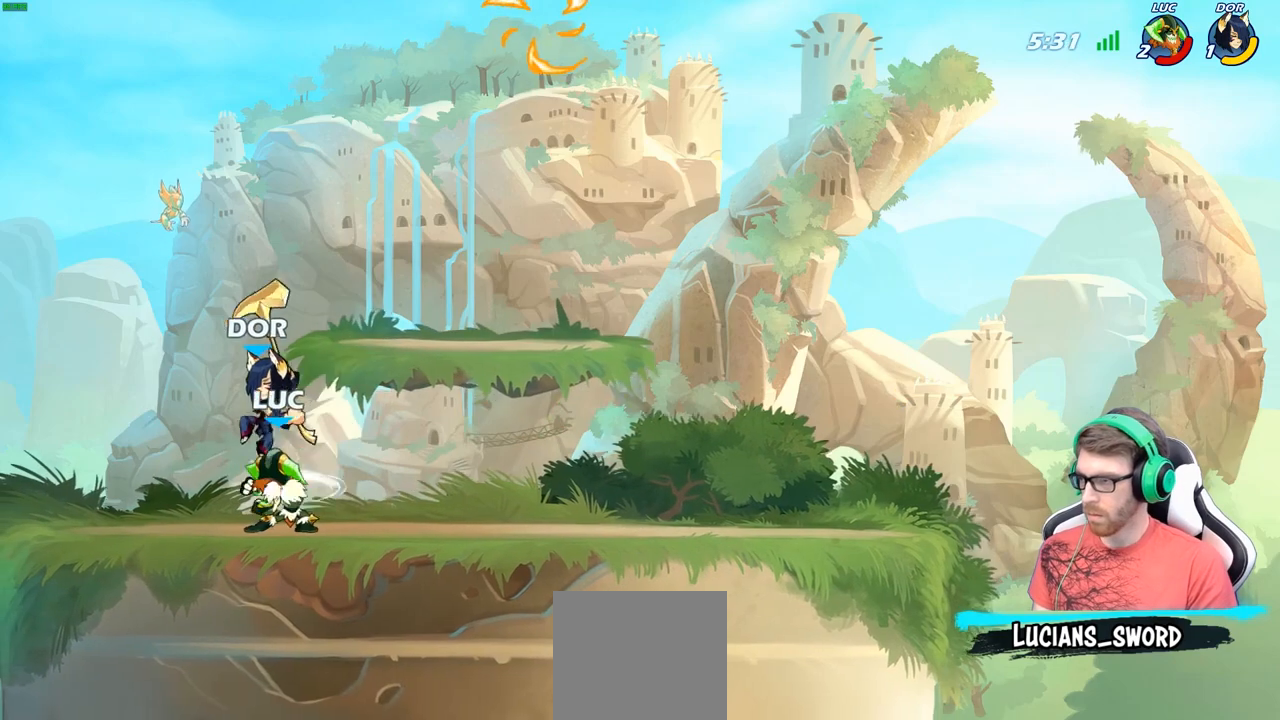
{"buttons": [], "left_stick": "right", "right_stick": "center", "events": [[33, "X", "down"], [83, "left_stick", "up-left"], [133, "X", "up"], [267, "X", "down"], [333, "X", "up"], [383, "left_stick", "right"]]}
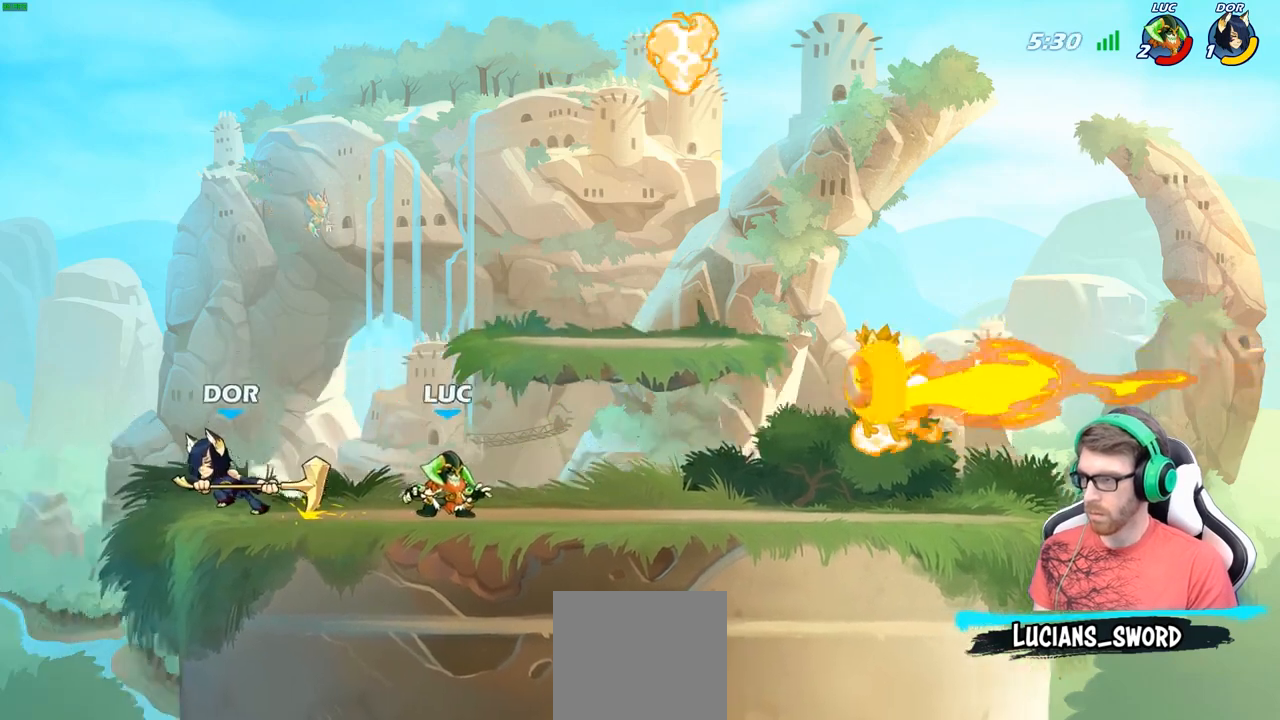
{"buttons": [], "left_stick": "left", "right_stick": "center", "events": [[67, "R2", "down"], [150, "R2", "up"], [250, "R1", "down"], [317, "R1", "up"], [350, "left_stick", "left"]]}
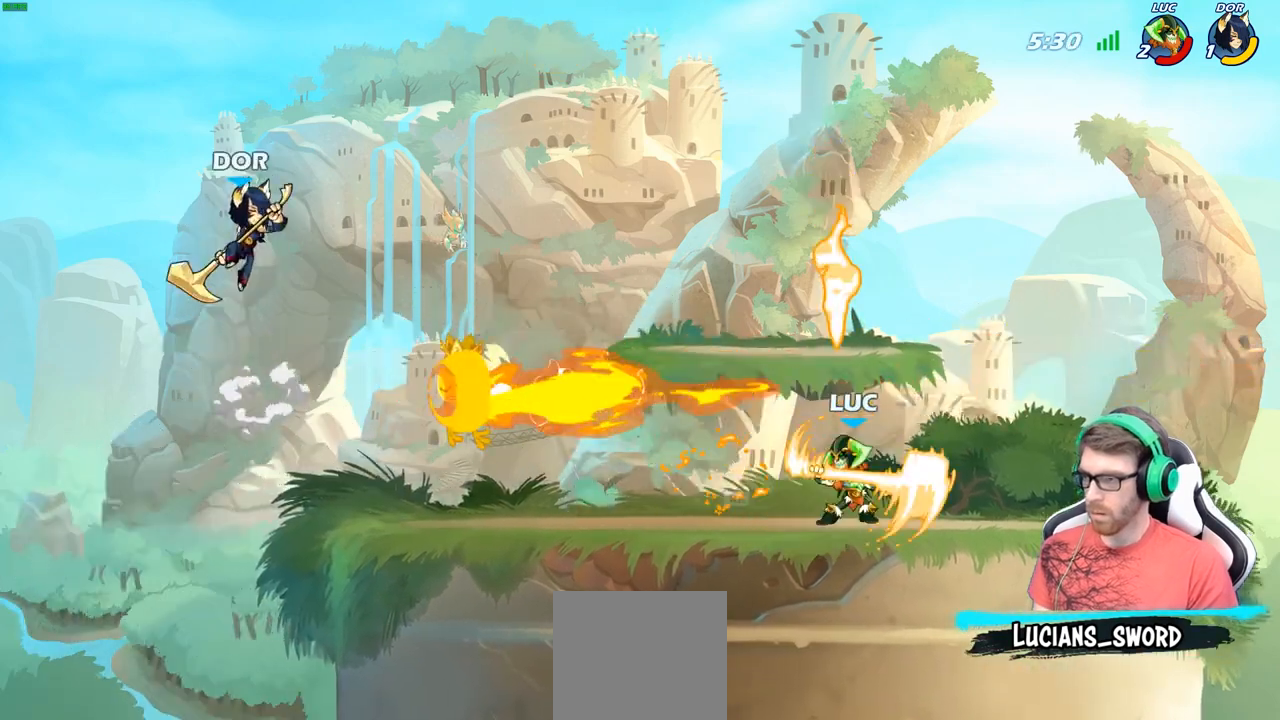
{"buttons": [], "left_stick": "left", "right_stick": "center", "events": [[33, "R2", "down"], [133, "R2", "up"], [283, "B", "down"], [450, "B", "up"]]}
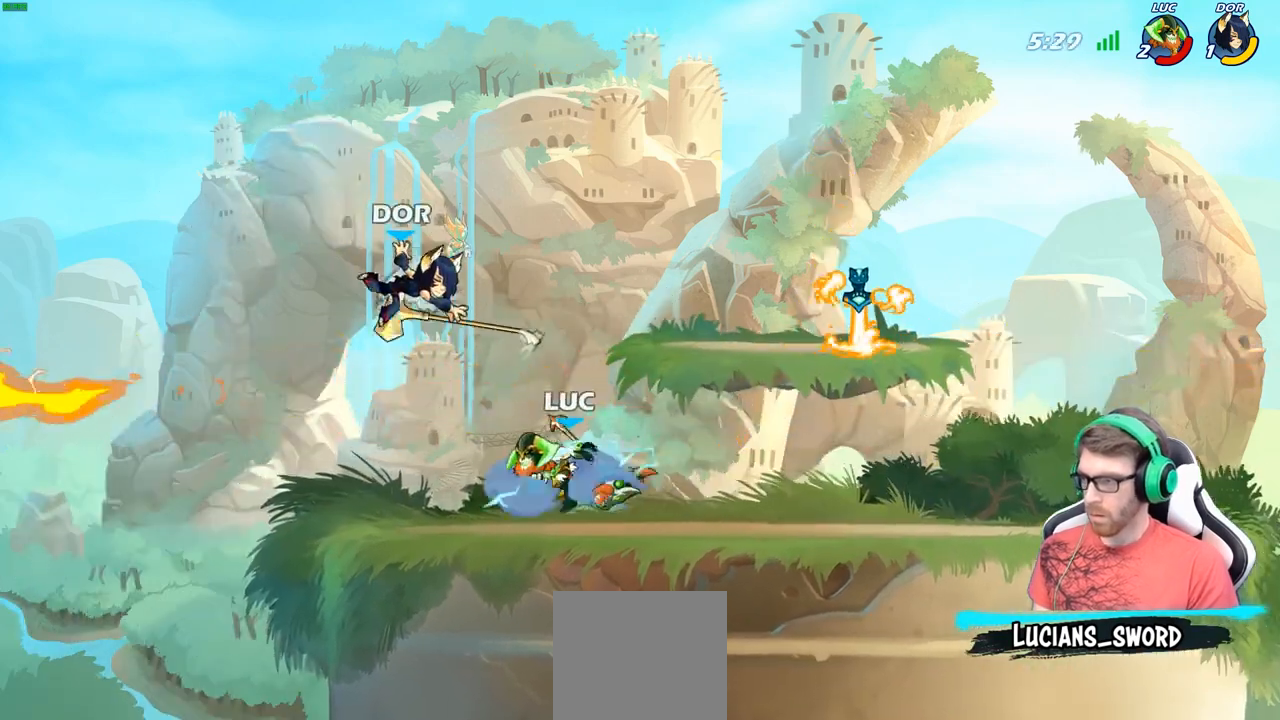
{"buttons": [], "left_stick": "left", "right_stick": "center", "events": [[50, "left_stick", "center"], [483, "left_stick", "left"]]}
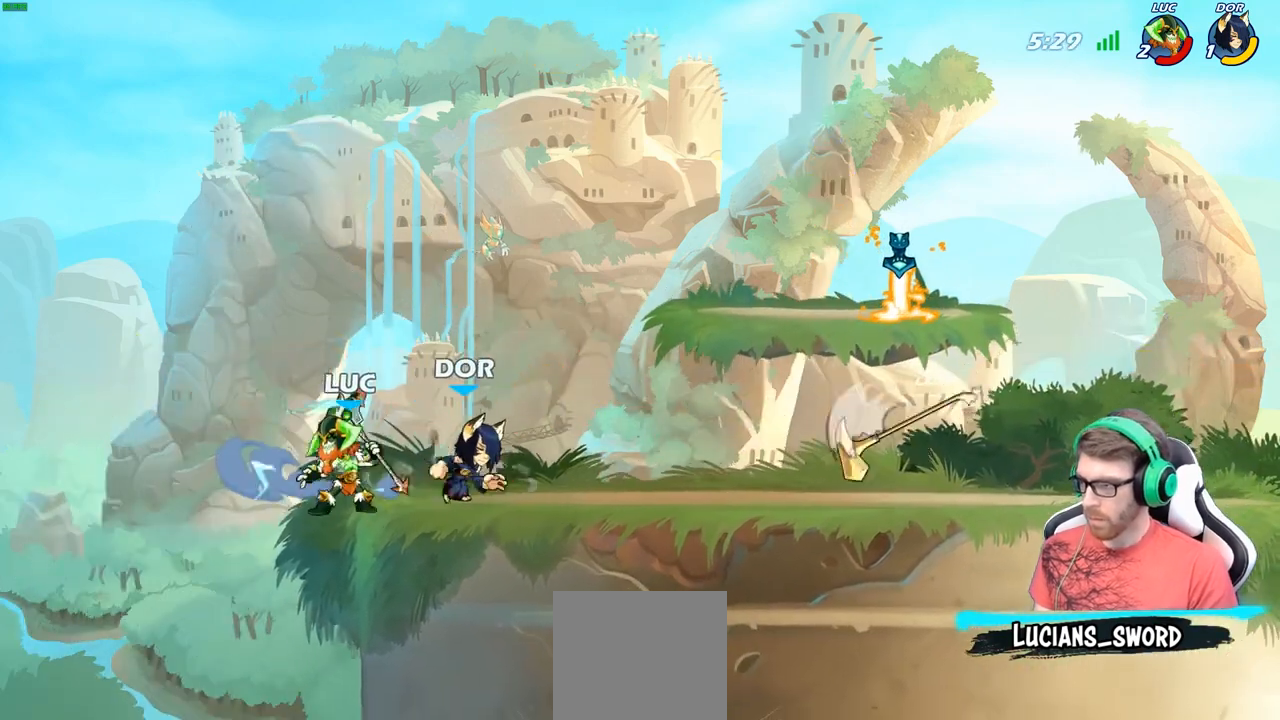
{"buttons": ["B"], "left_stick": "up-left", "right_stick": "center", "events": [[117, "left_stick", "down-left"], [350, "left_stick", "up-right"], [417, "A", "down"], [450, "A", "up"], [450, "B", "down"], [500, "left_stick", "up-left"]]}
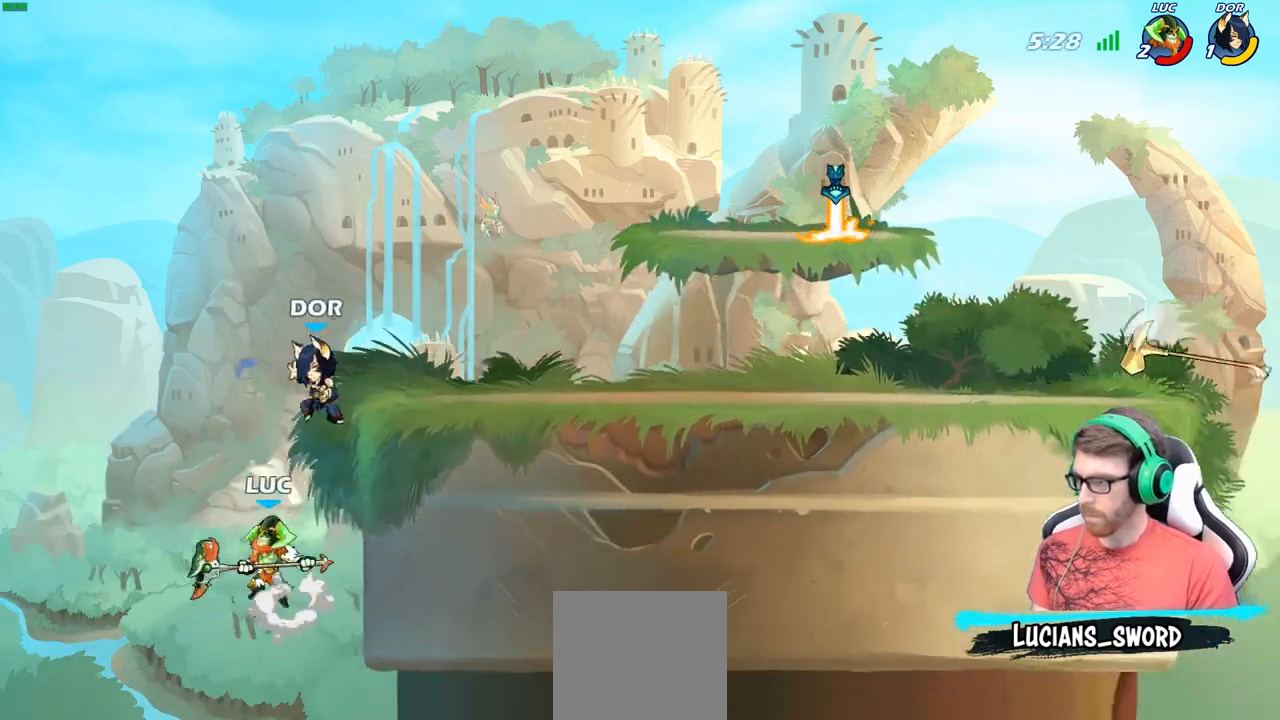
{"buttons": [], "left_stick": "right", "right_stick": "center", "events": [[50, "B", "up"], [150, "left_stick", "center"], [383, "left_stick", "right"]]}
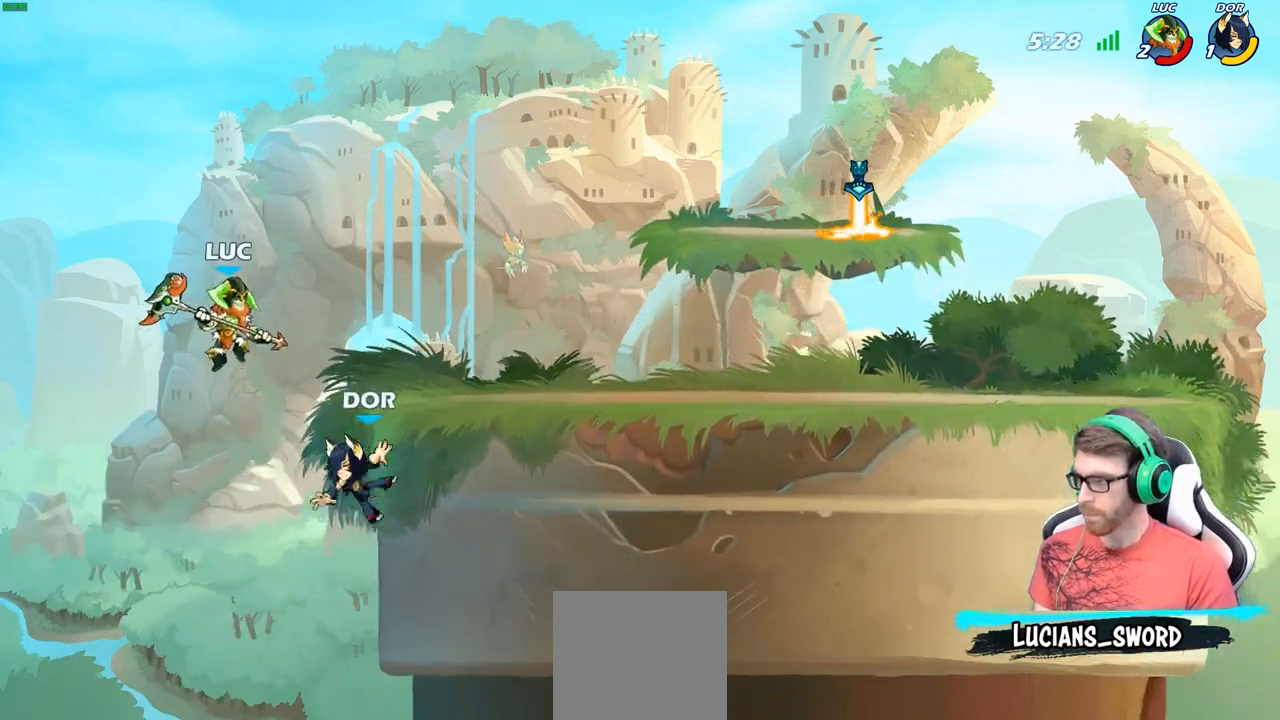
{"buttons": [], "left_stick": "center", "right_stick": "center", "events": [[17, "X", "down"], [83, "X", "up"], [167, "left_stick", "center"]]}
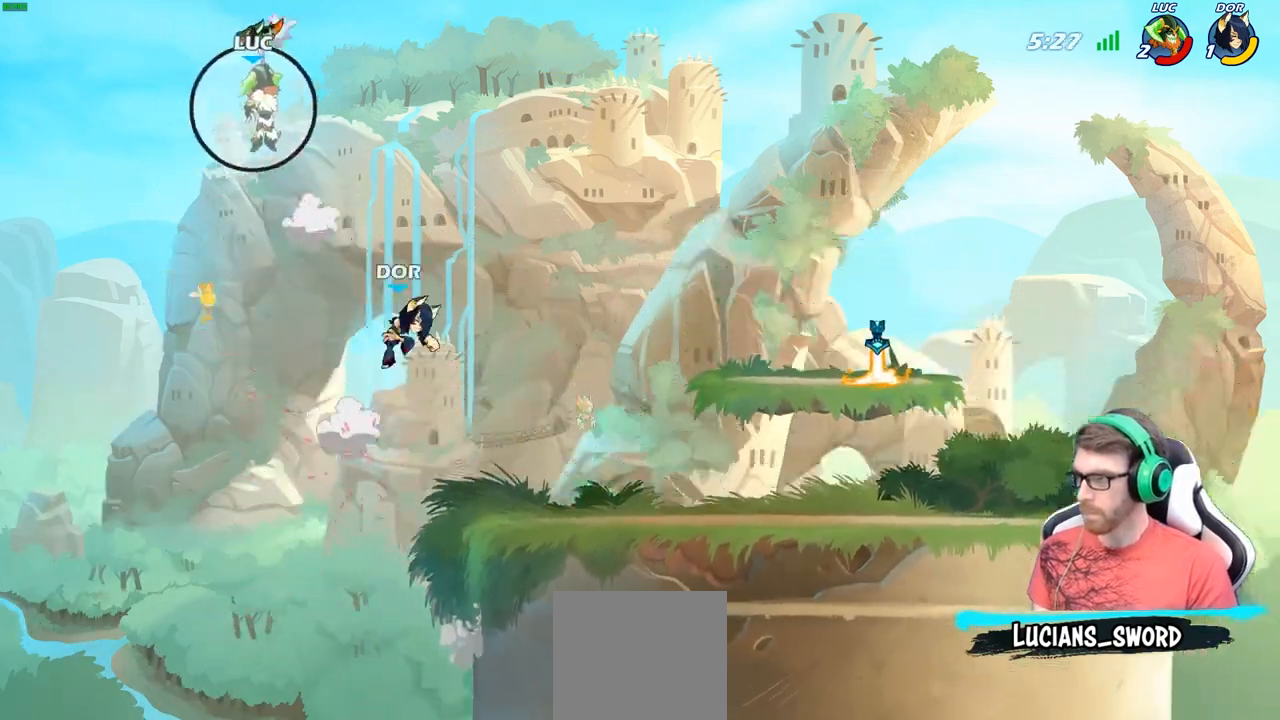
{"buttons": [], "left_stick": "right", "right_stick": "center", "events": [[33, "left_stick", "right"], [150, "left_stick", "down-right"], [167, "R2", "down"], [283, "R2", "up"], [283, "left_stick", "right"], [367, "R2", "down"], [467, "R2", "up"]]}
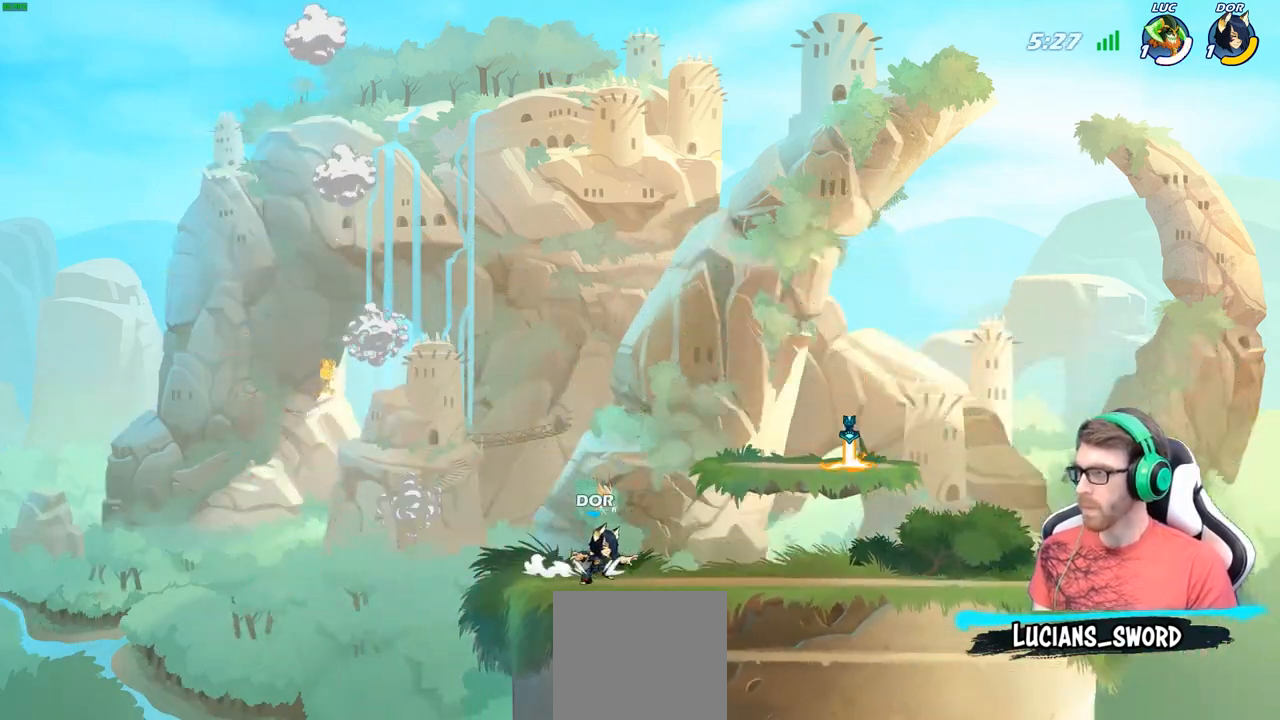
{"buttons": [], "left_stick": "center", "right_stick": "center", "events": [[433, "left_stick", "center"]]}
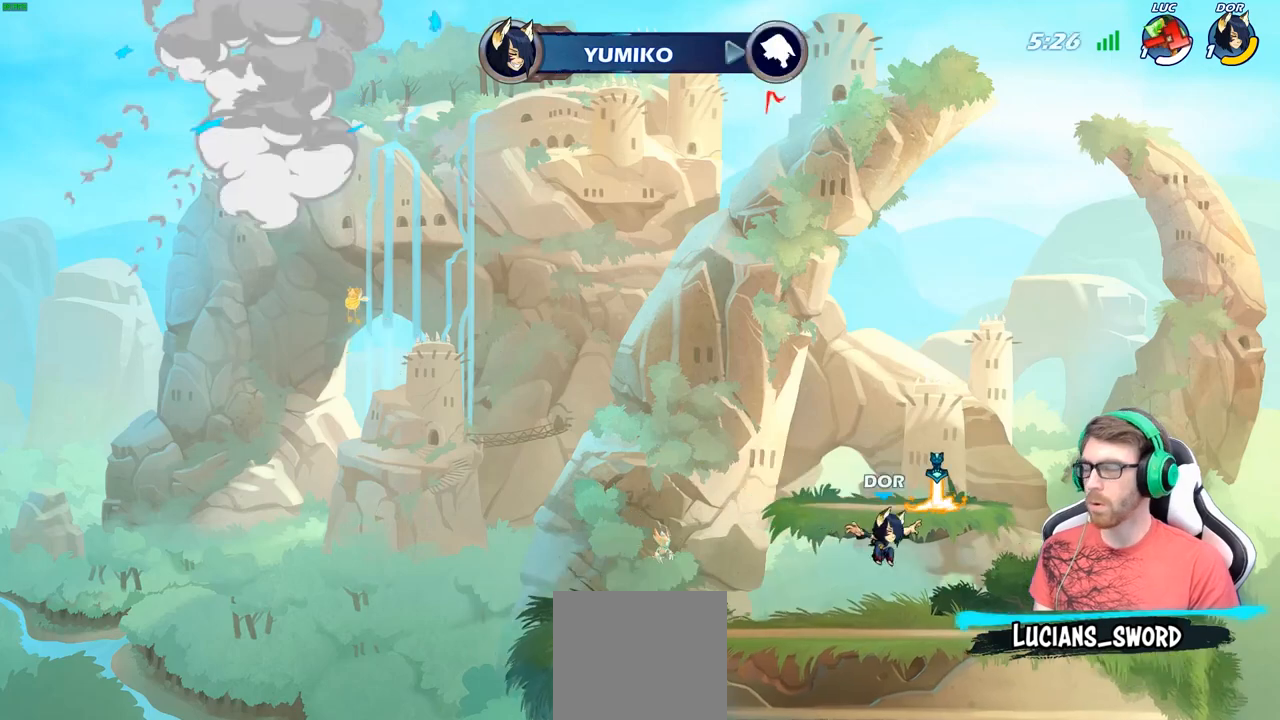
{"buttons": [], "left_stick": "center", "right_stick": "center", "events": []}
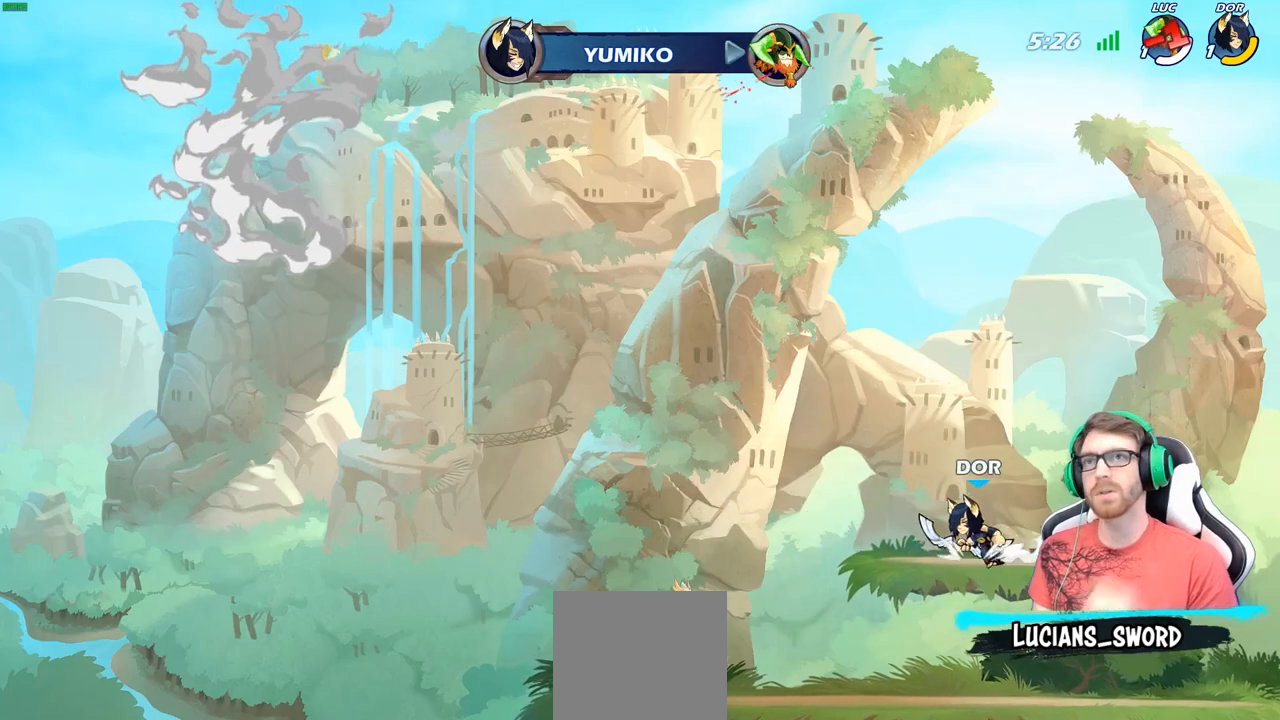
{"buttons": [], "left_stick": "center", "right_stick": "center", "events": []}
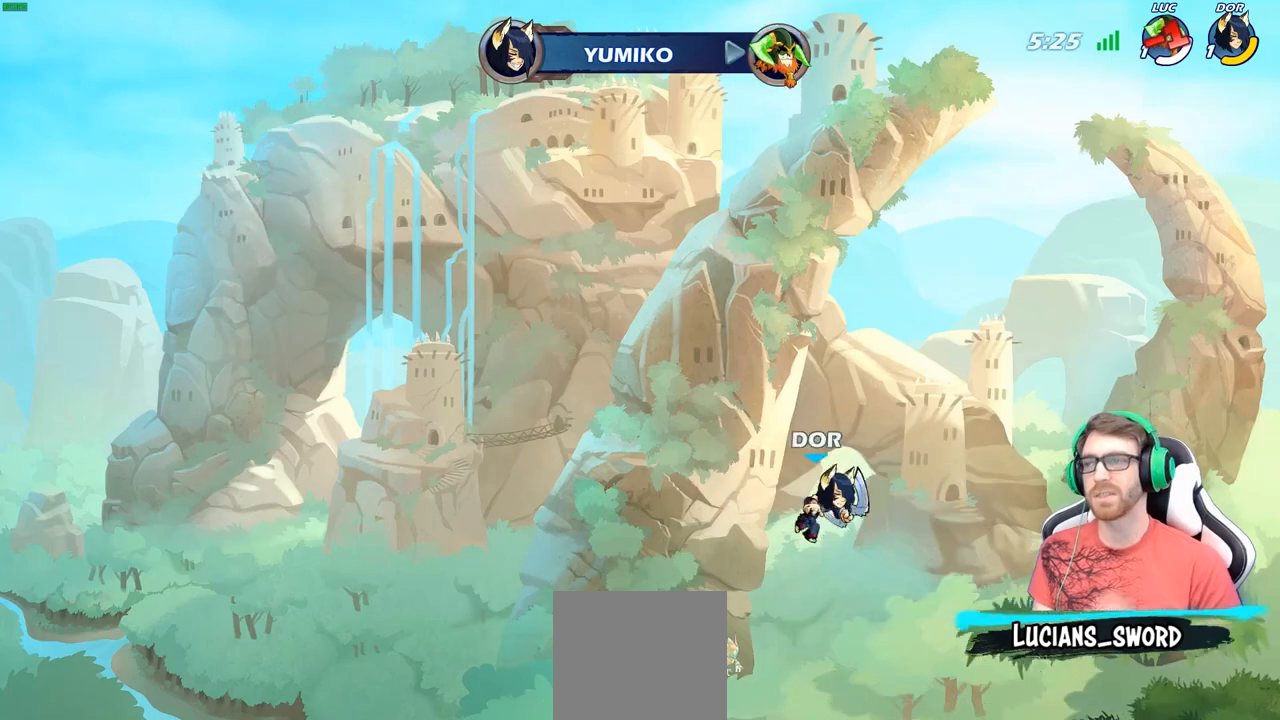
{"buttons": [], "left_stick": "center", "right_stick": "center", "events": []}
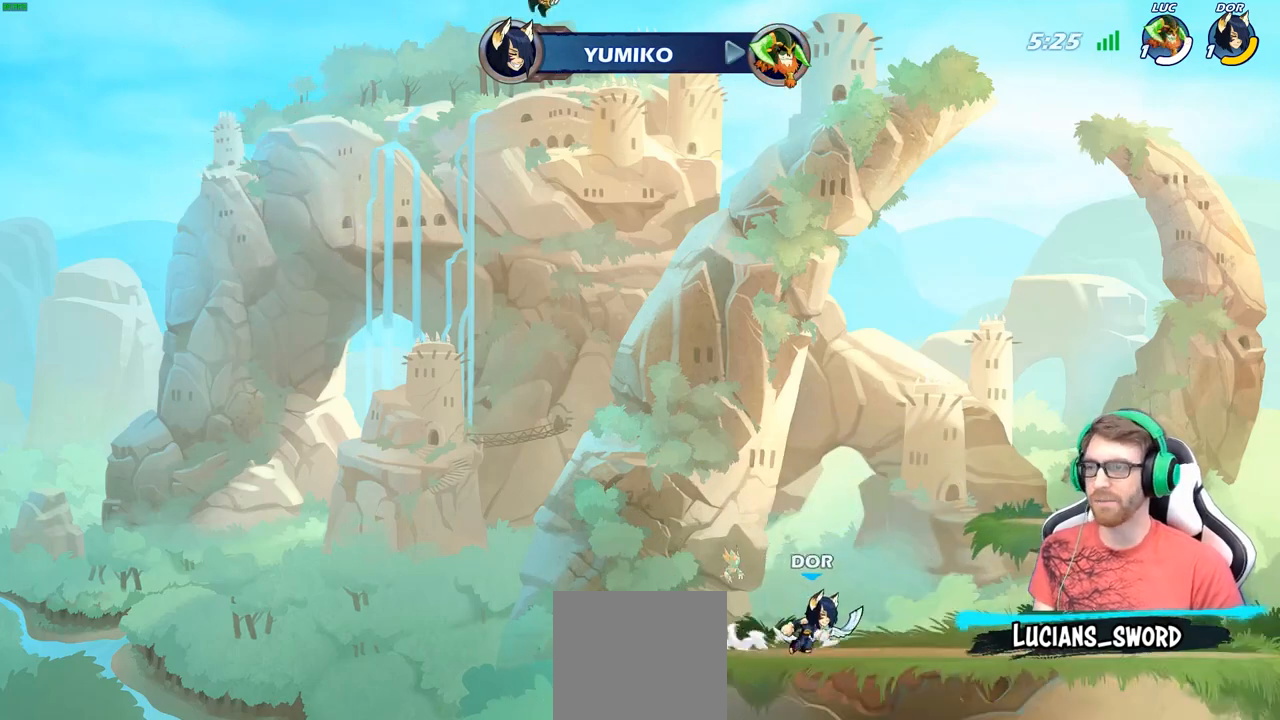
{"buttons": ["SELECT"], "left_stick": "center", "right_stick": "center", "events": [[417, "SELECT", "down"]]}
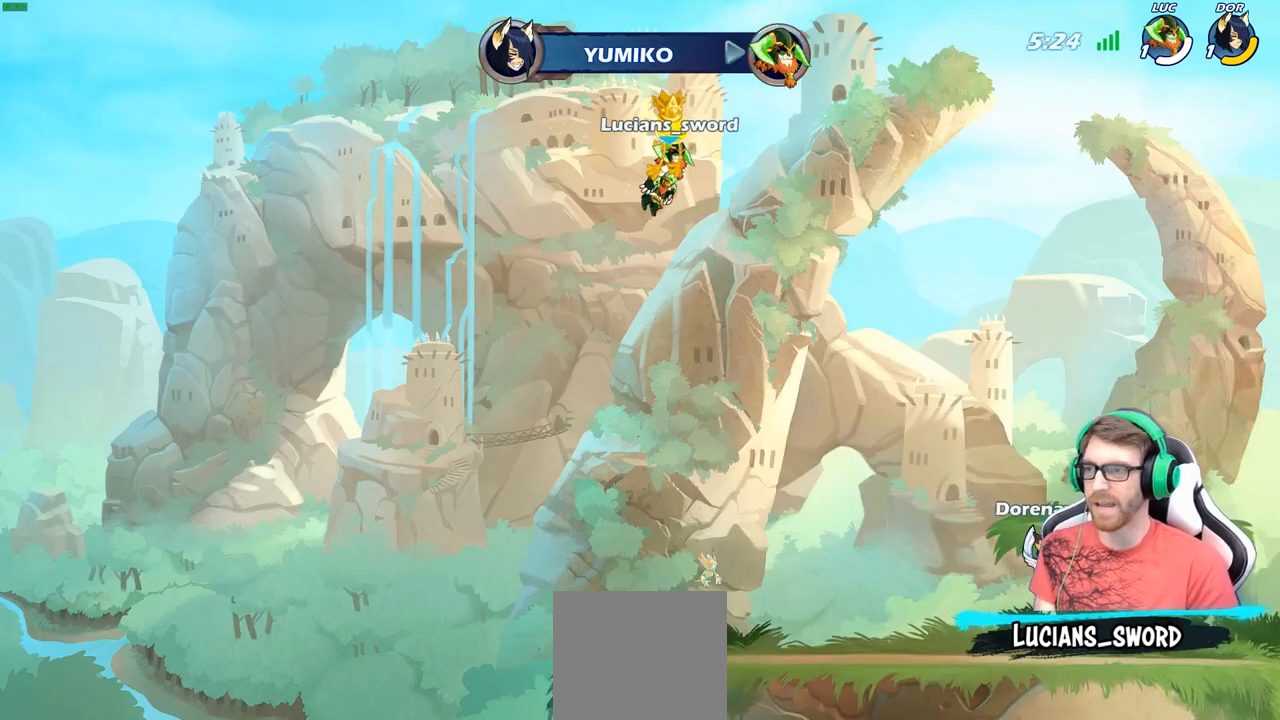
{"buttons": ["SELECT"], "left_stick": "center", "right_stick": "center", "events": []}
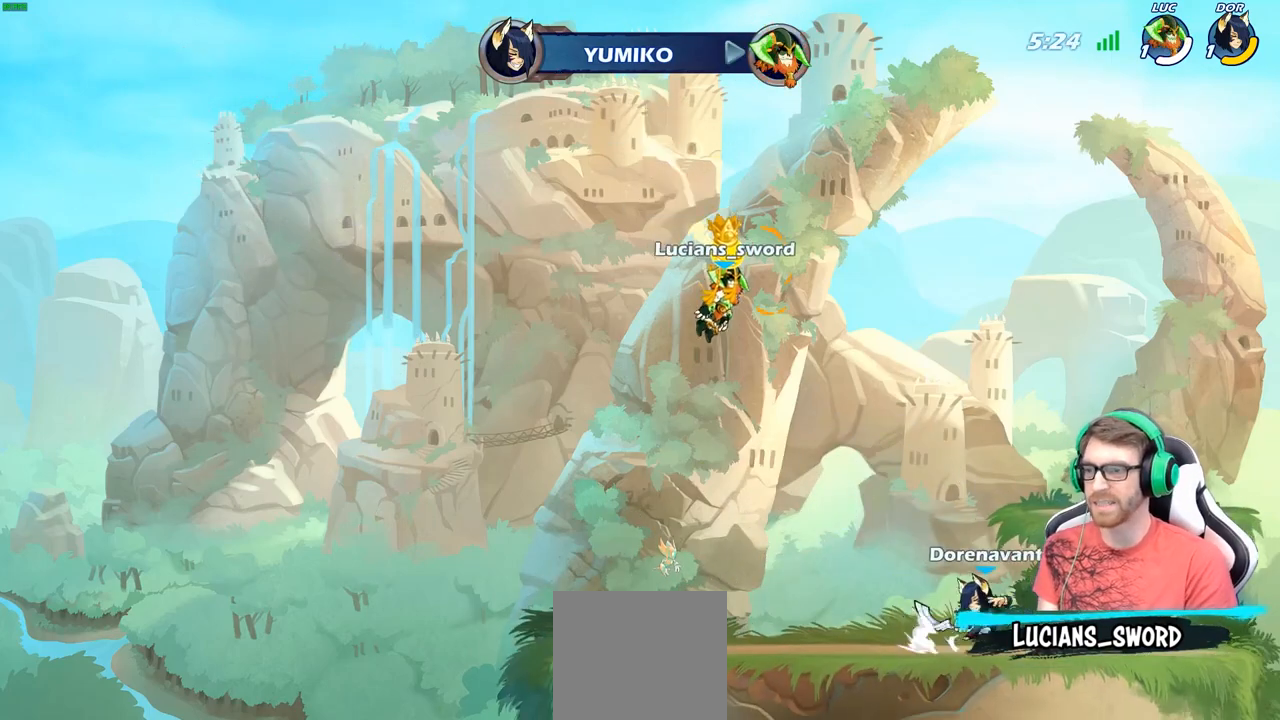
{"buttons": ["SELECT"], "left_stick": "center", "right_stick": "center", "events": []}
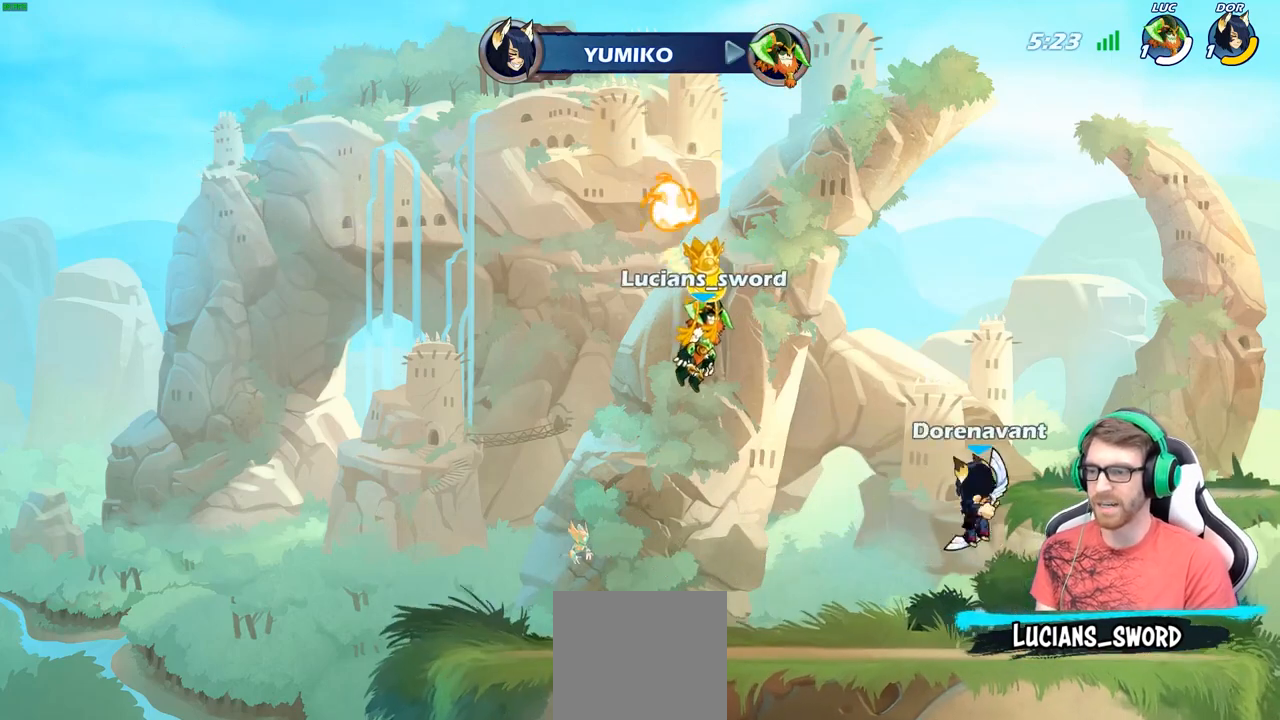
{"buttons": [], "left_stick": "center", "right_stick": "center", "events": [[367, "SELECT", "up"]]}